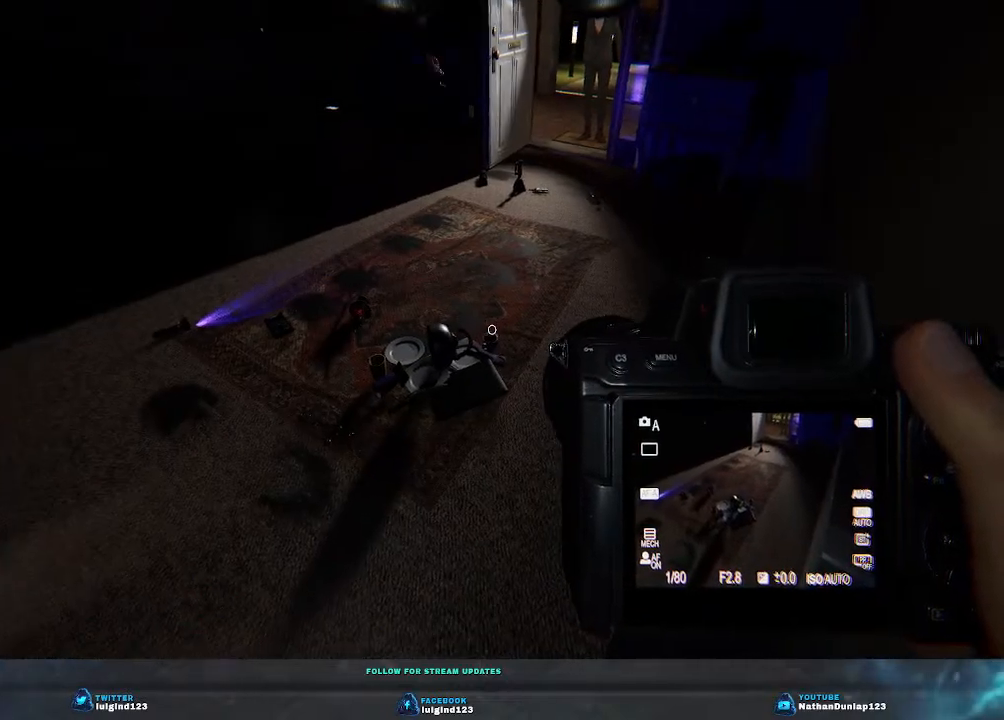
Gameplay with keyboard; each line is a JSON object with the keys held at the frame after it. "events" lists presses ("down") and releases ("up") of "a", "ctrl", "d", "e", "f", "q", "r", "s", "shift", "space", "tab" and "w" between this image and that frame as [ms after this image, input, new state], when the widget could be followed in between. No other keys are recorded. Mouse input is not recorded.
{"keys": [], "events": [[167, "a", "down"], [200, "w", "down"], [433, "a", "up"], [433, "w", "up"]]}
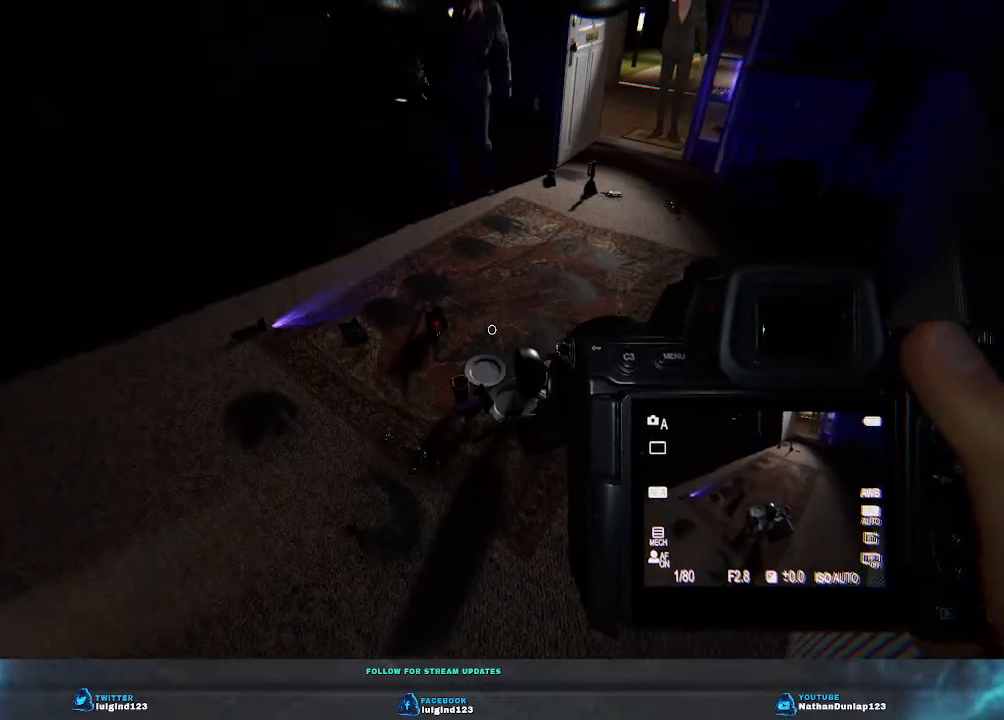
{"keys": [], "events": []}
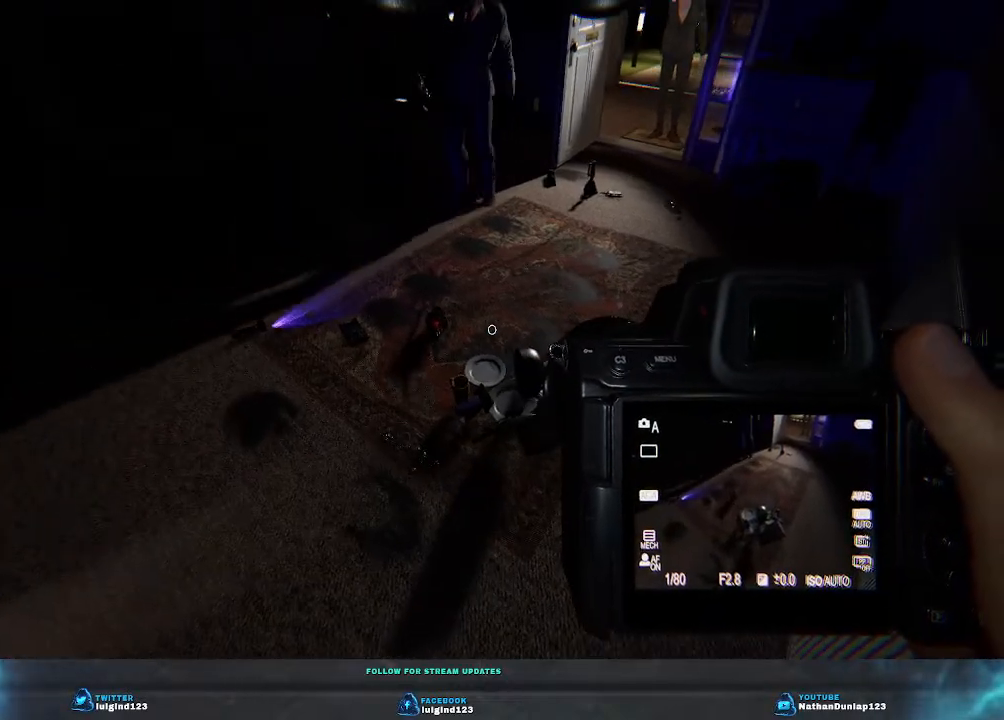
{"keys": [], "events": []}
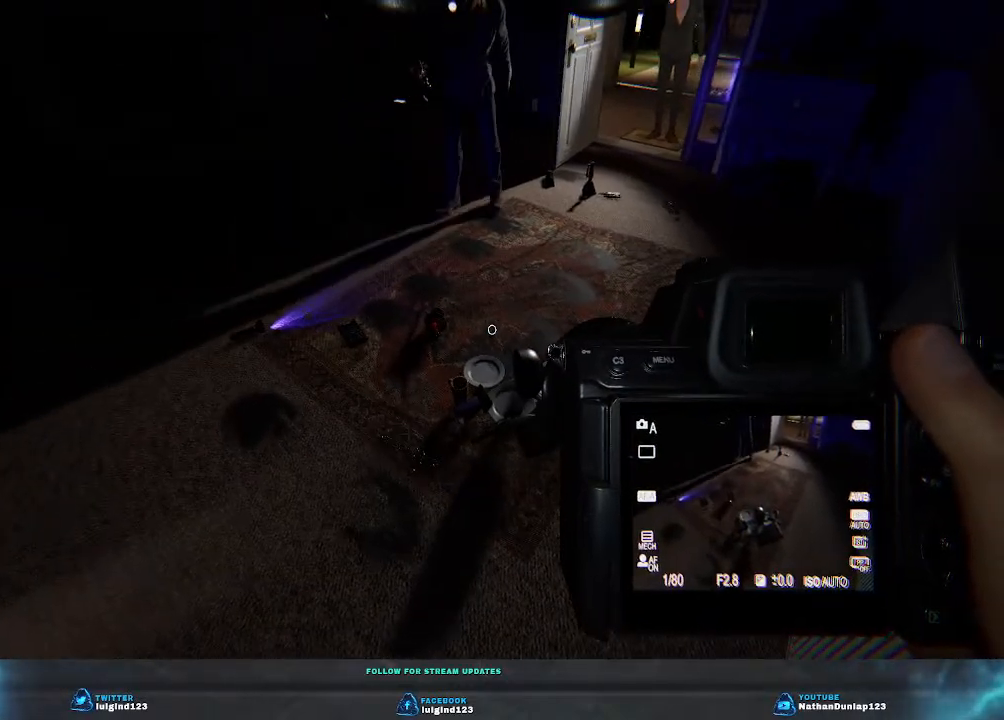
{"keys": ["w"], "events": [[500, "w", "down"]]}
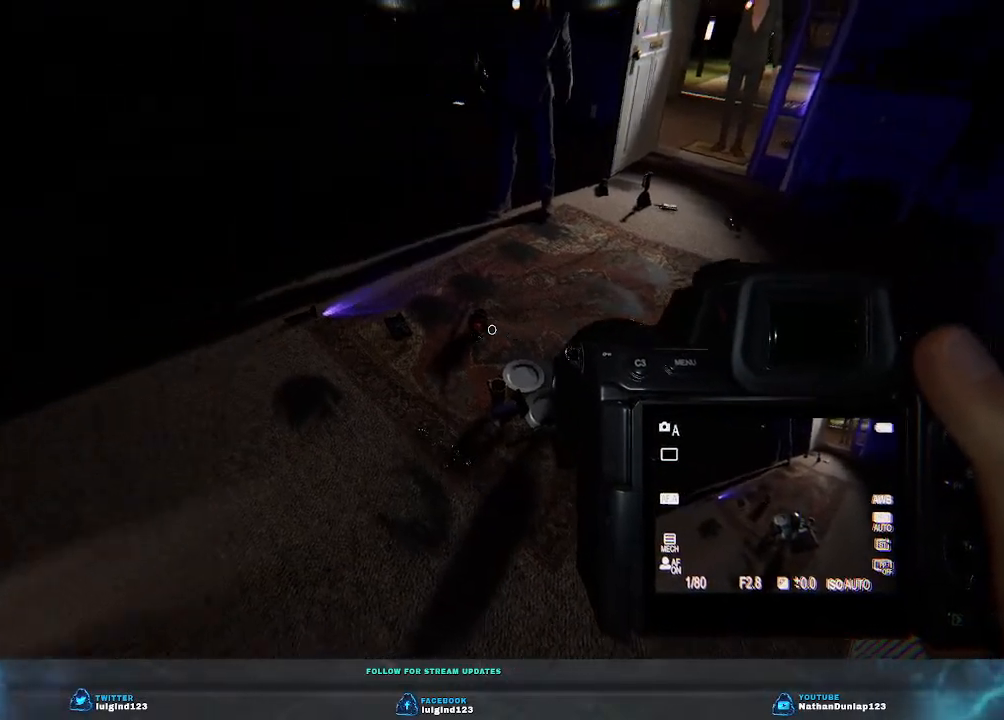
{"keys": [], "events": [[267, "w", "up"]]}
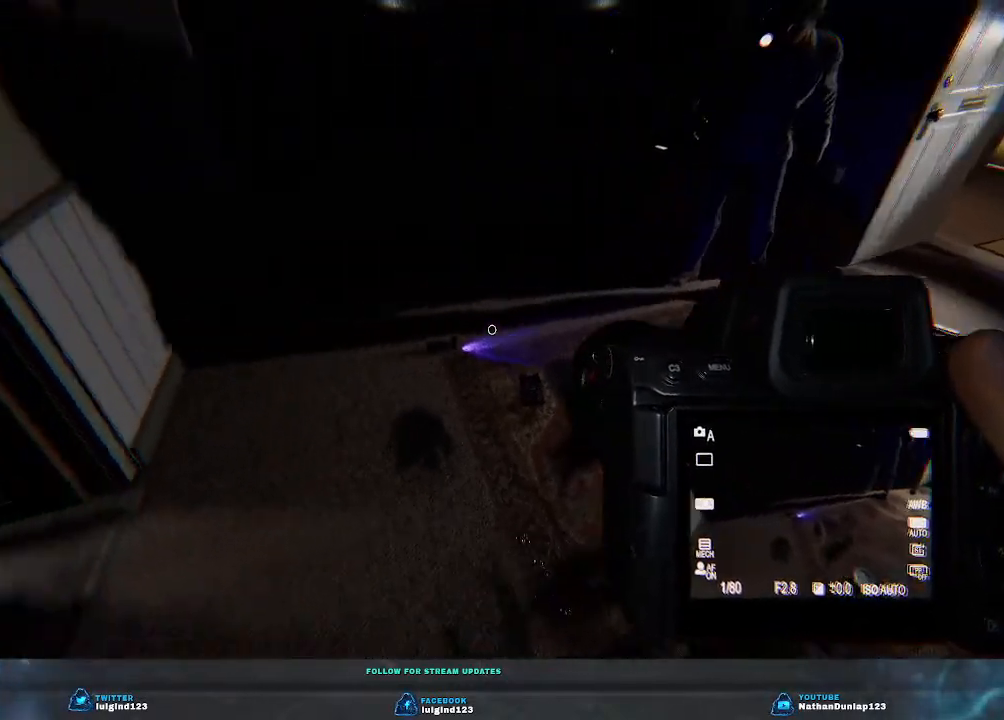
{"keys": ["w"], "events": [[367, "w", "down"]]}
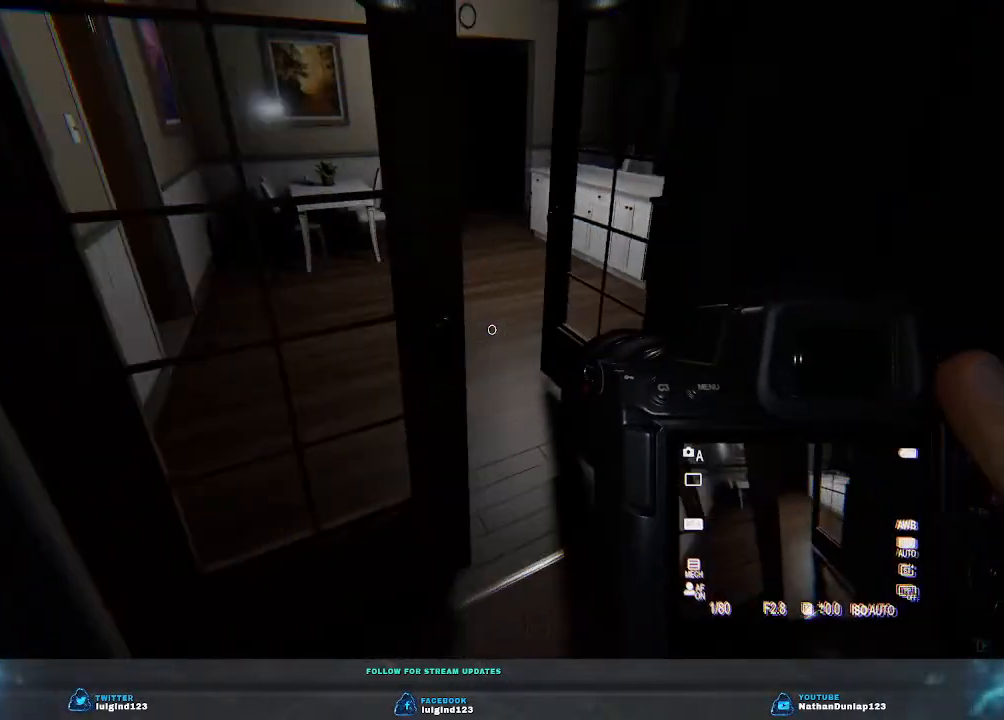
{"keys": ["w"], "events": [[233, "d", "down"], [500, "d", "up"]]}
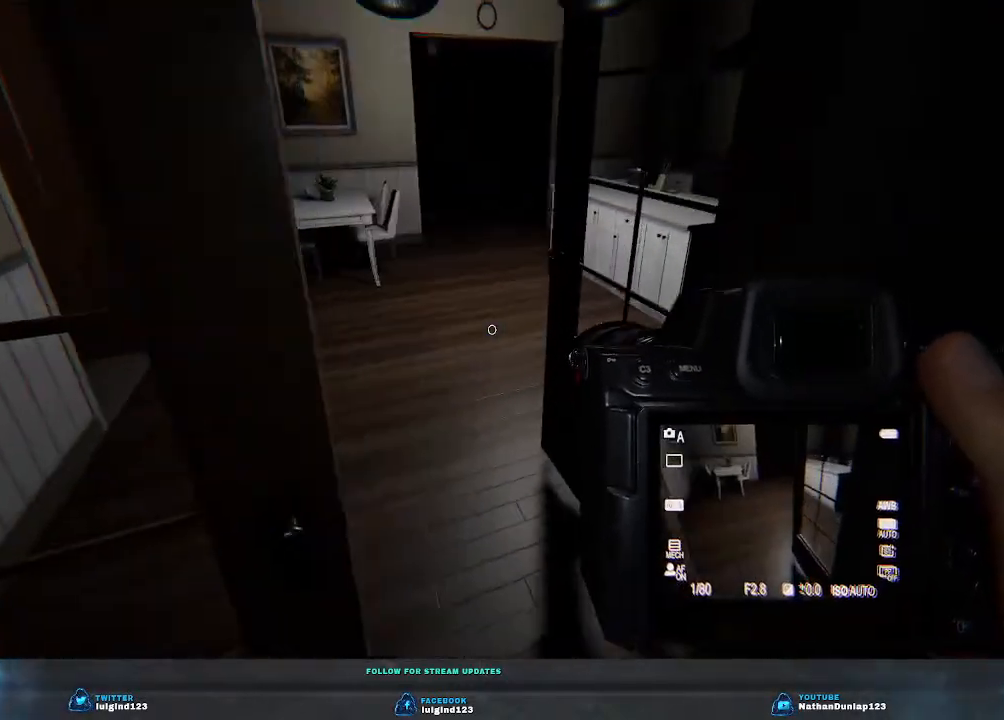
{"keys": [], "events": [[300, "w", "up"]]}
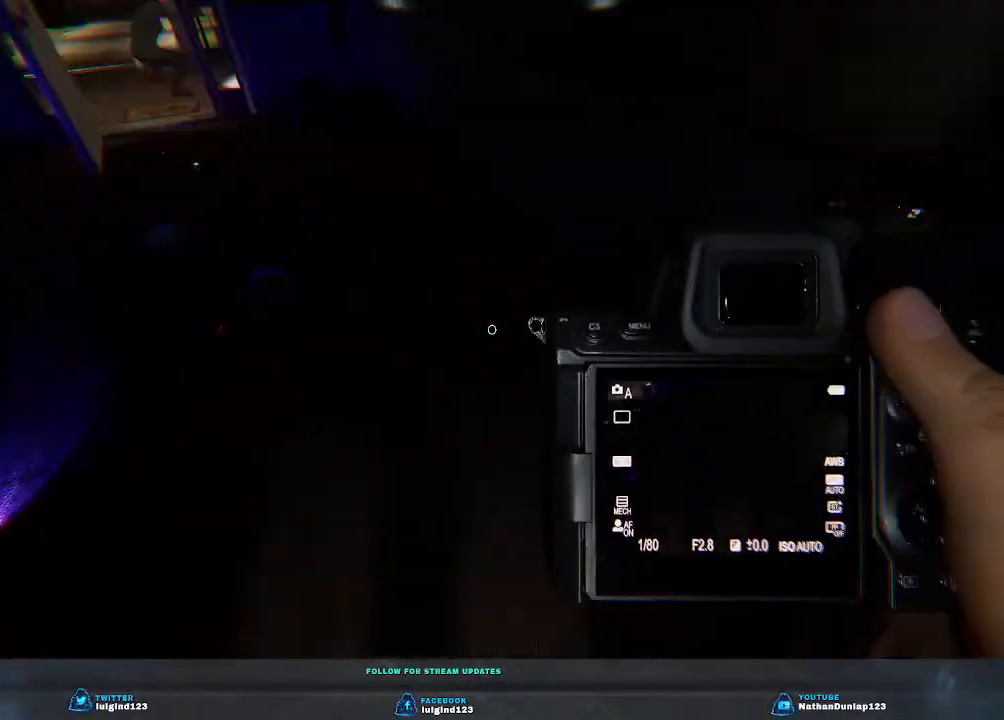
{"keys": [], "events": []}
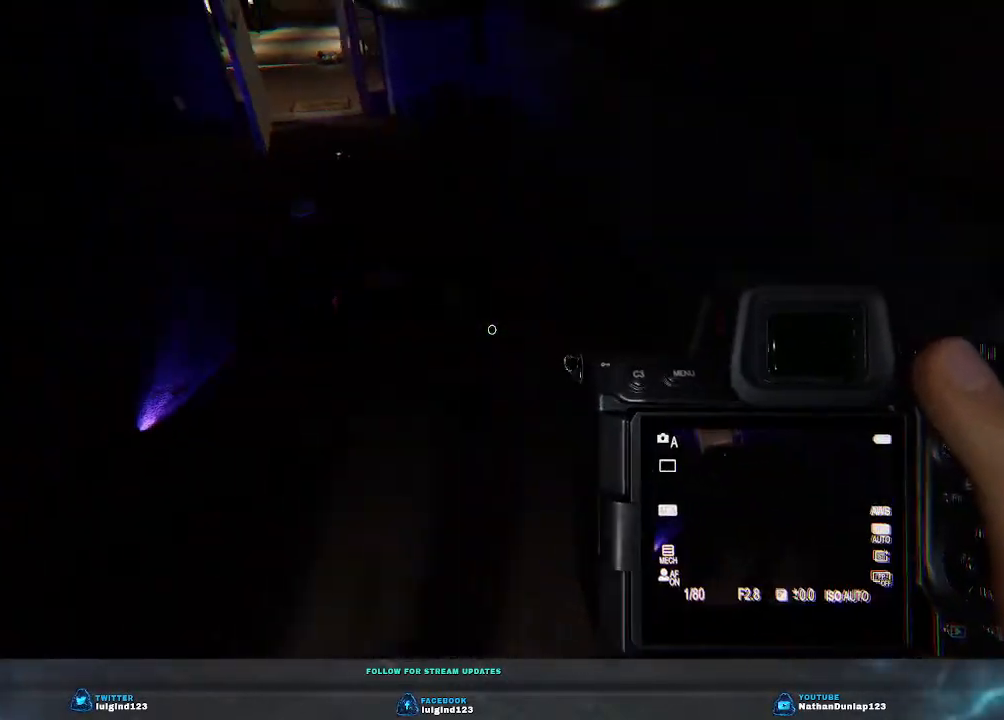
{"keys": ["d", "w"], "events": [[400, "w", "down"], [433, "d", "down"]]}
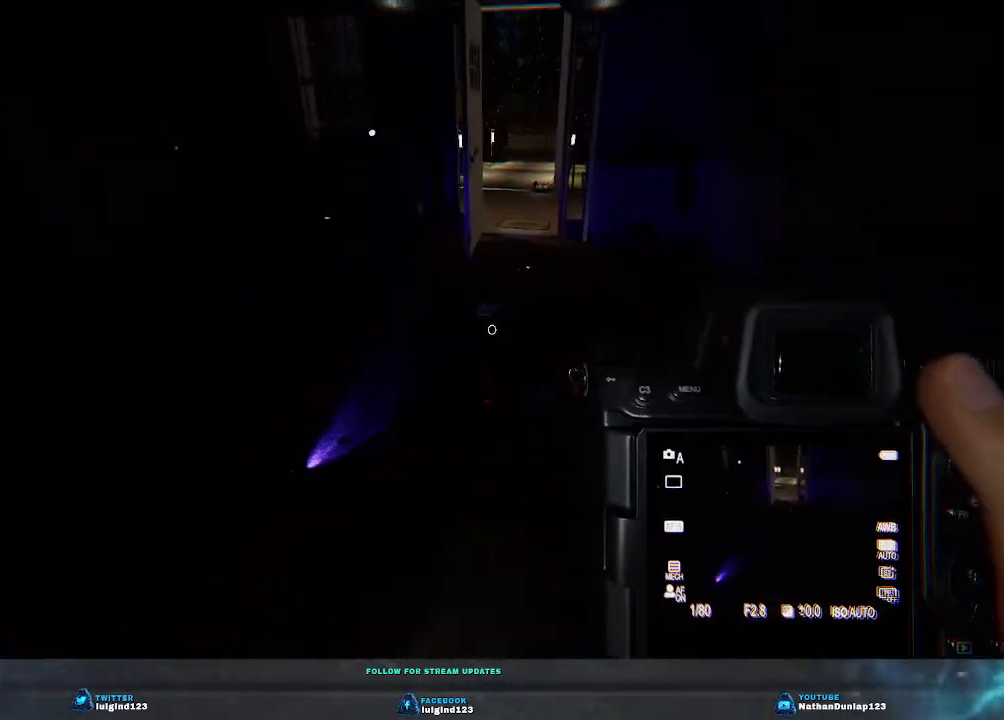
{"keys": ["d", "shift", "w"], "events": [[267, "shift", "down"]]}
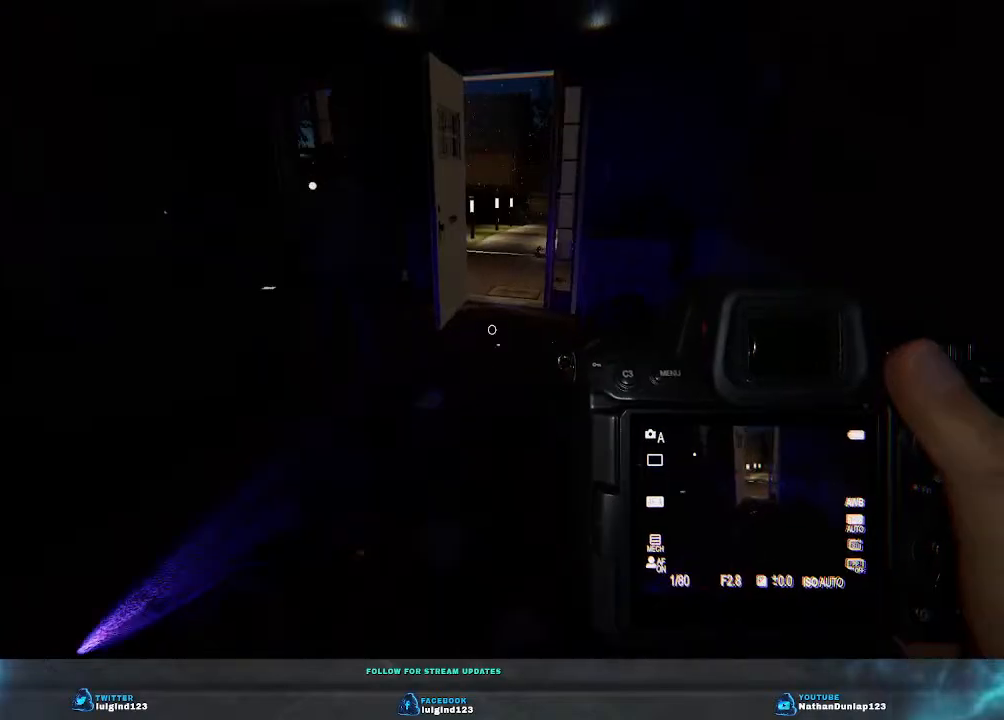
{"keys": ["d", "shift", "w"], "events": [[133, "d", "up"], [400, "d", "down"]]}
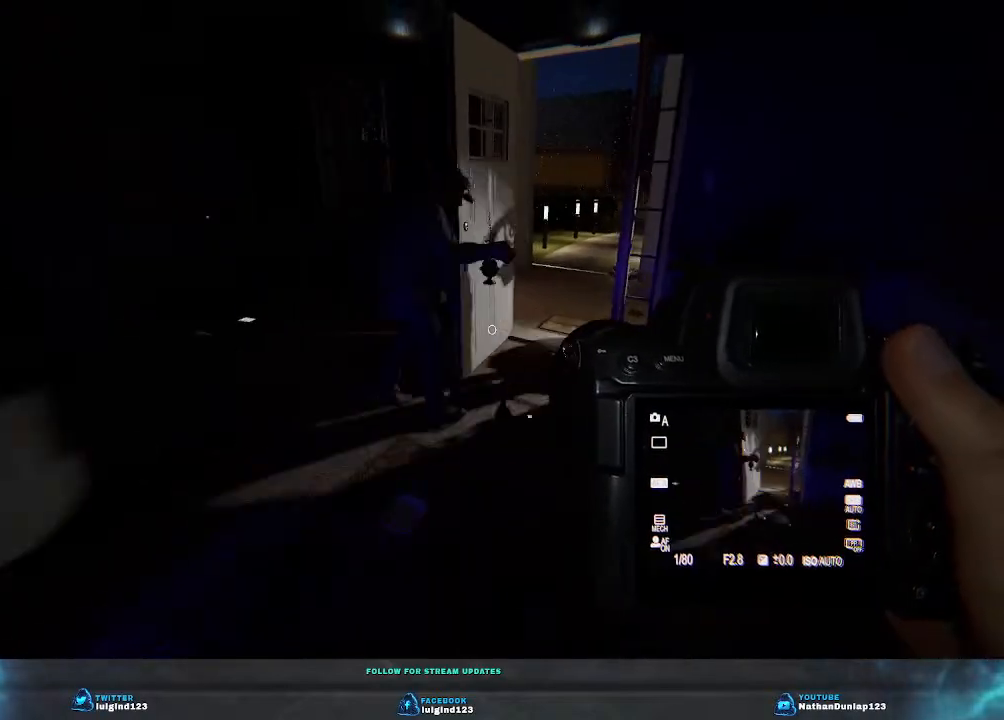
{"keys": ["shift", "w"], "events": [[133, "d", "up"]]}
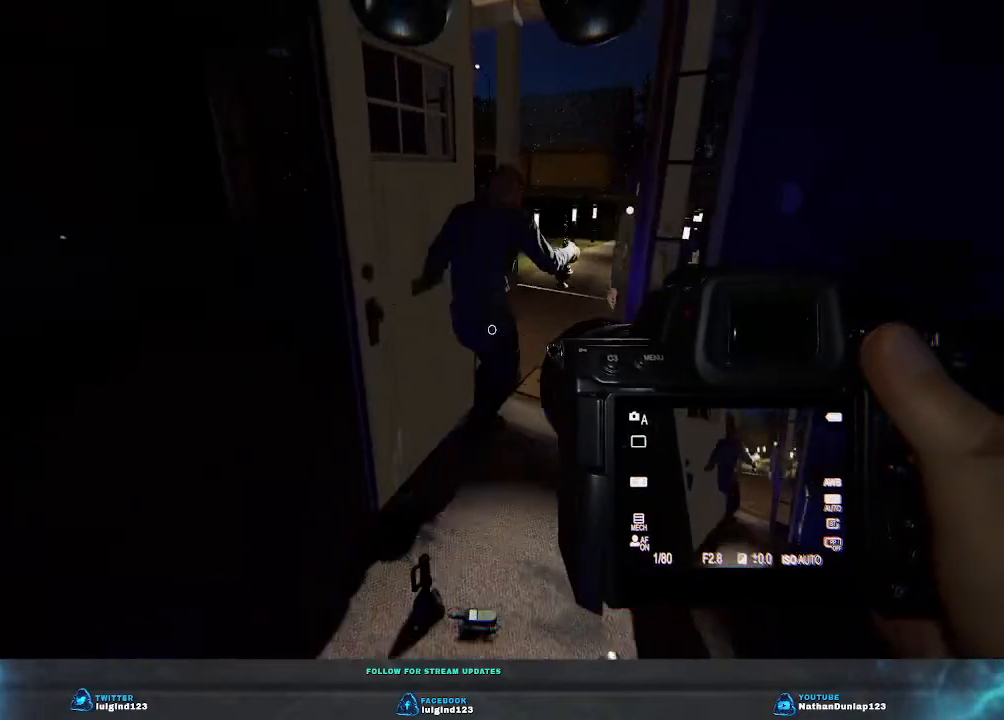
{"keys": ["shift", "w"], "events": []}
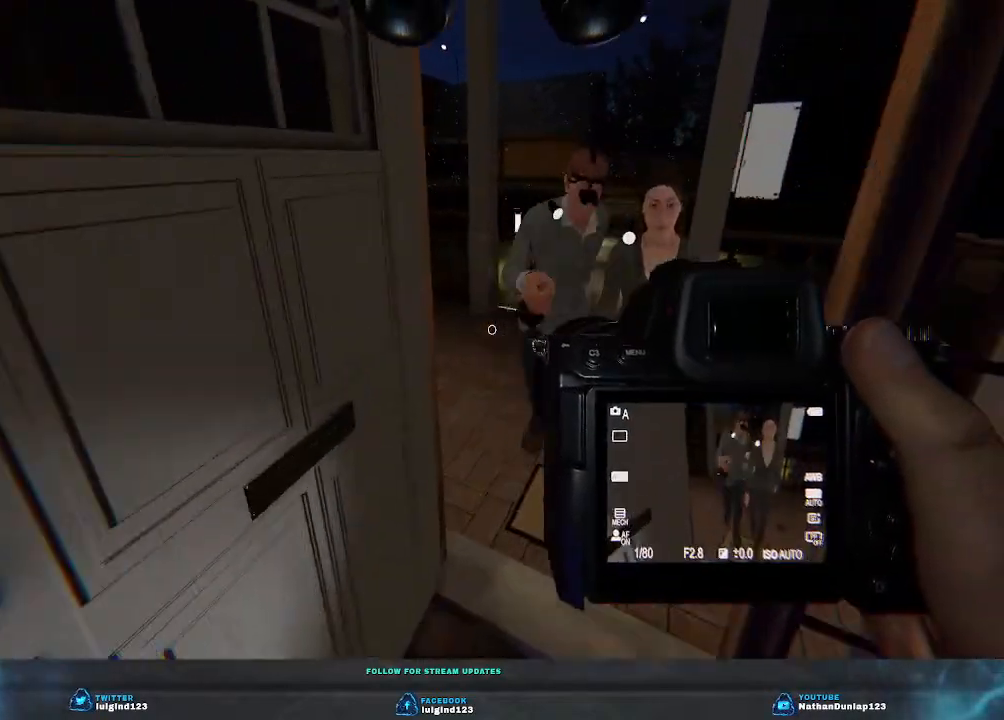
{"keys": ["shift", "w"], "events": []}
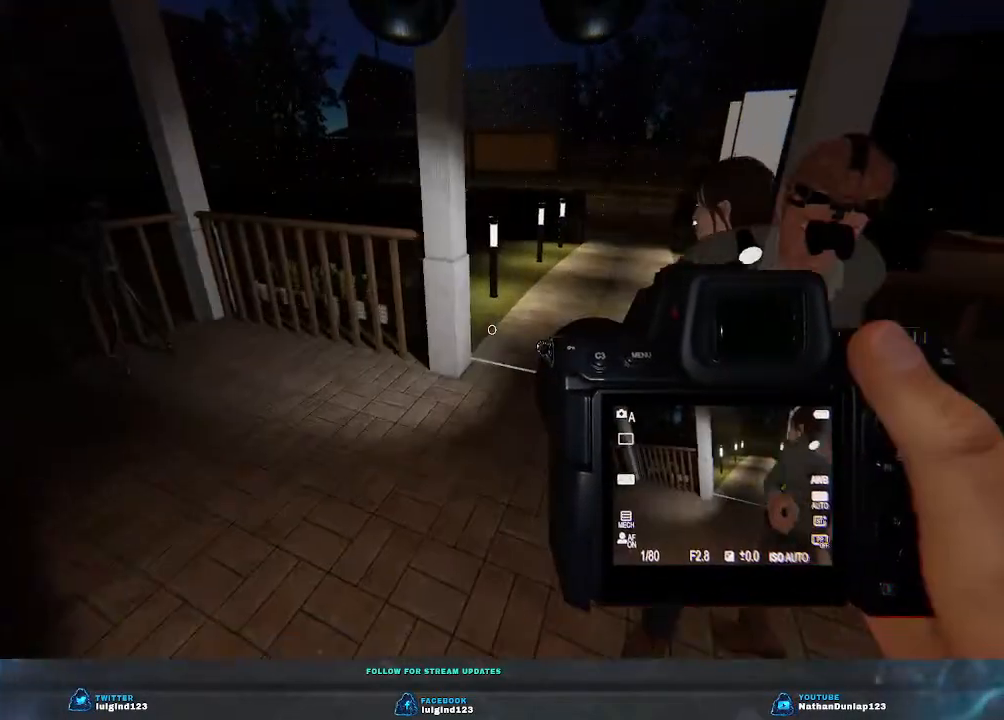
{"keys": ["shift", "w"], "events": []}
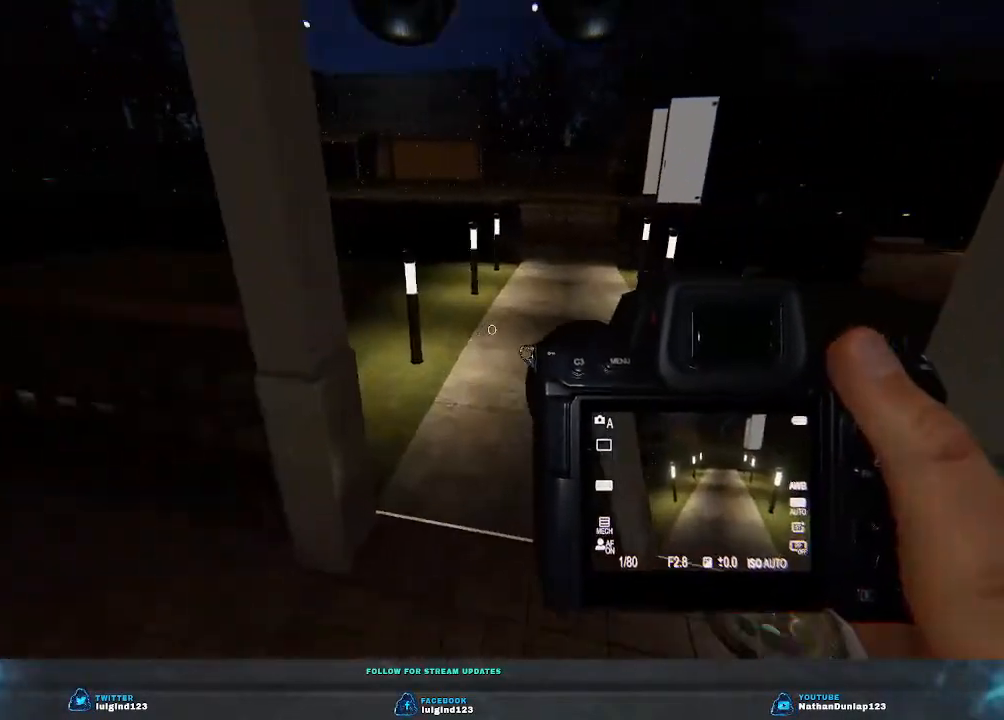
{"keys": ["a"], "events": [[200, "shift", "up"], [300, "a", "down"], [500, "w", "up"]]}
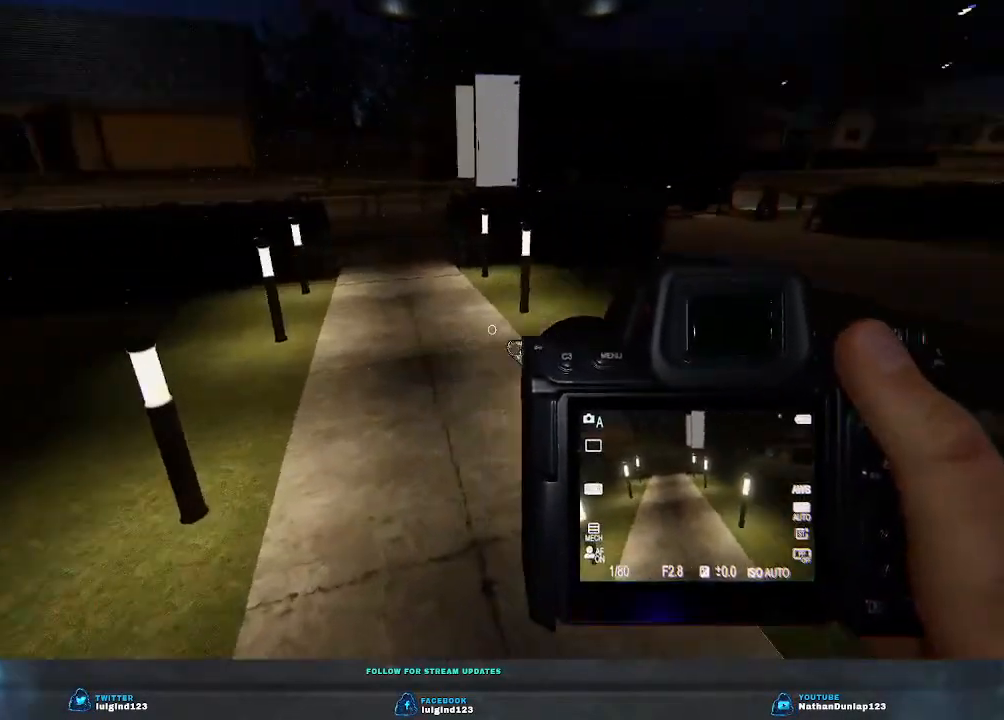
{"keys": ["a"], "events": []}
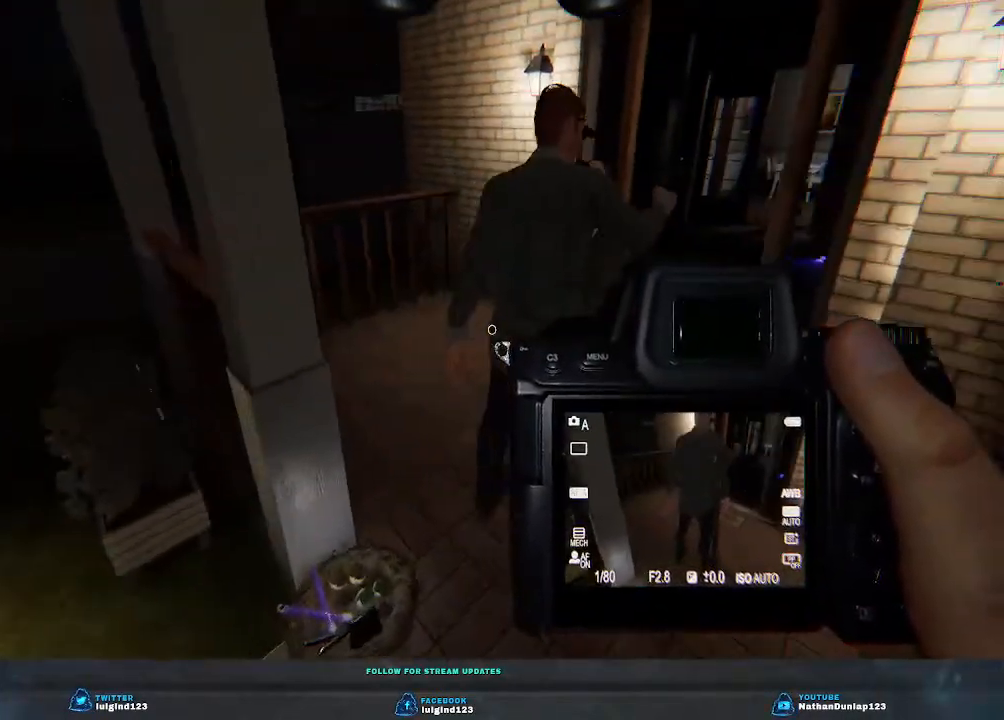
{"keys": ["s"], "events": [[133, "s", "down"], [467, "a", "up"]]}
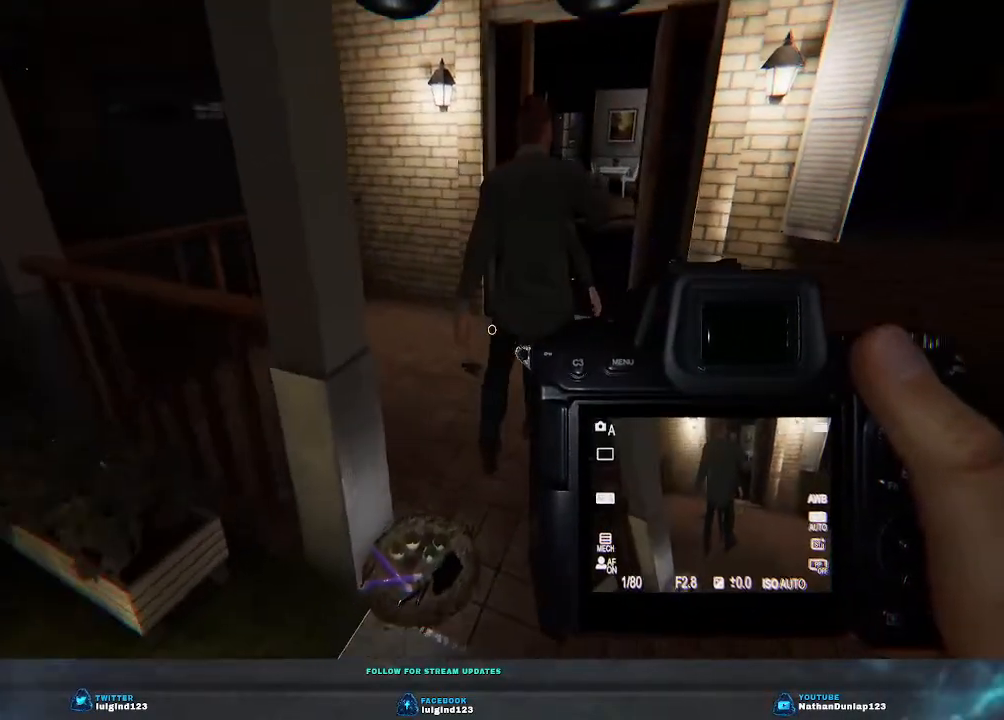
{"keys": ["s"], "events": []}
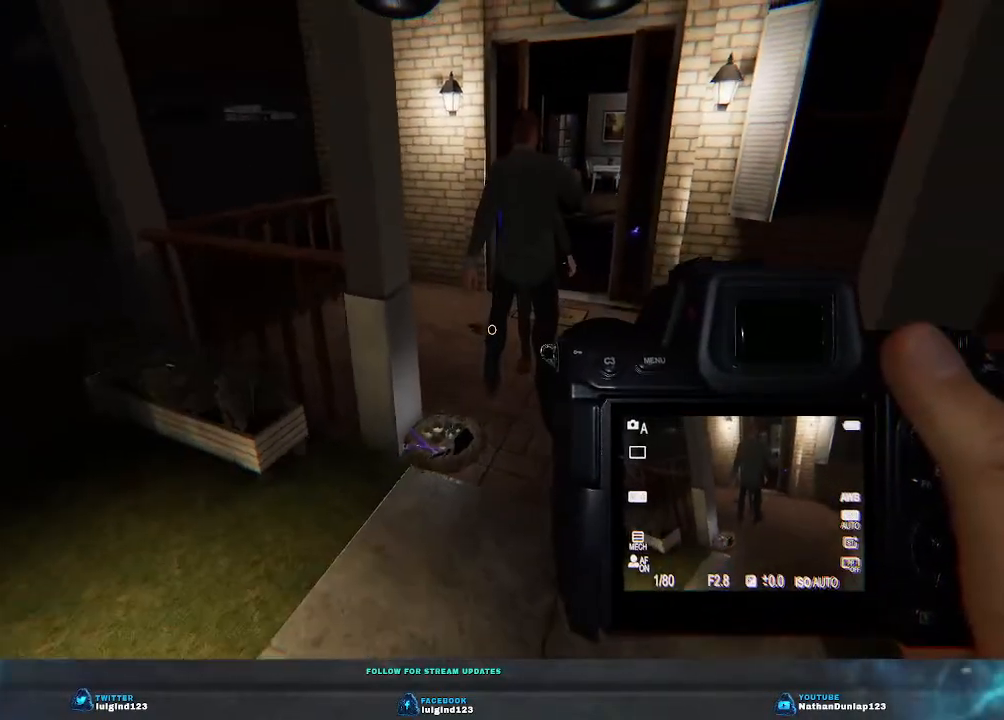
{"keys": ["s"], "events": []}
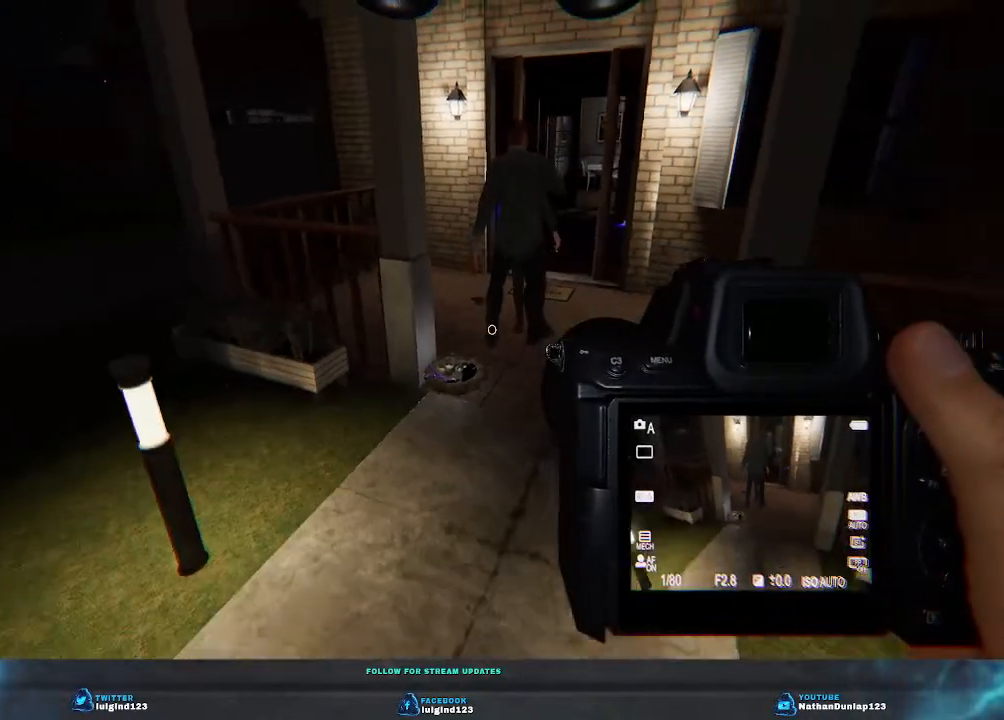
{"keys": [], "events": [[233, "s", "up"]]}
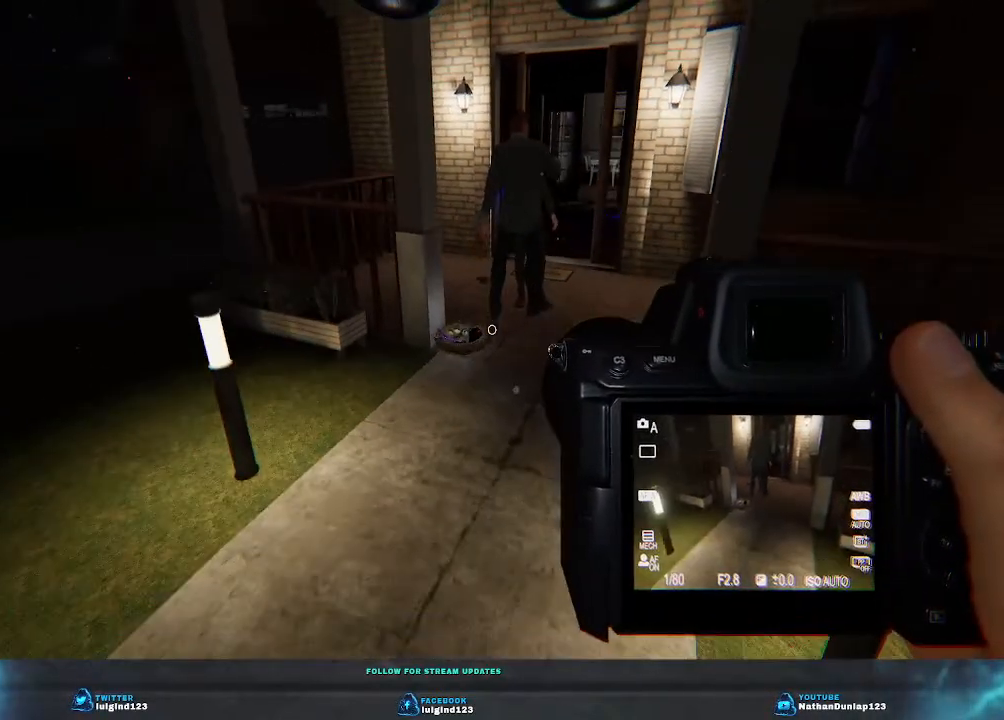
{"keys": [], "events": []}
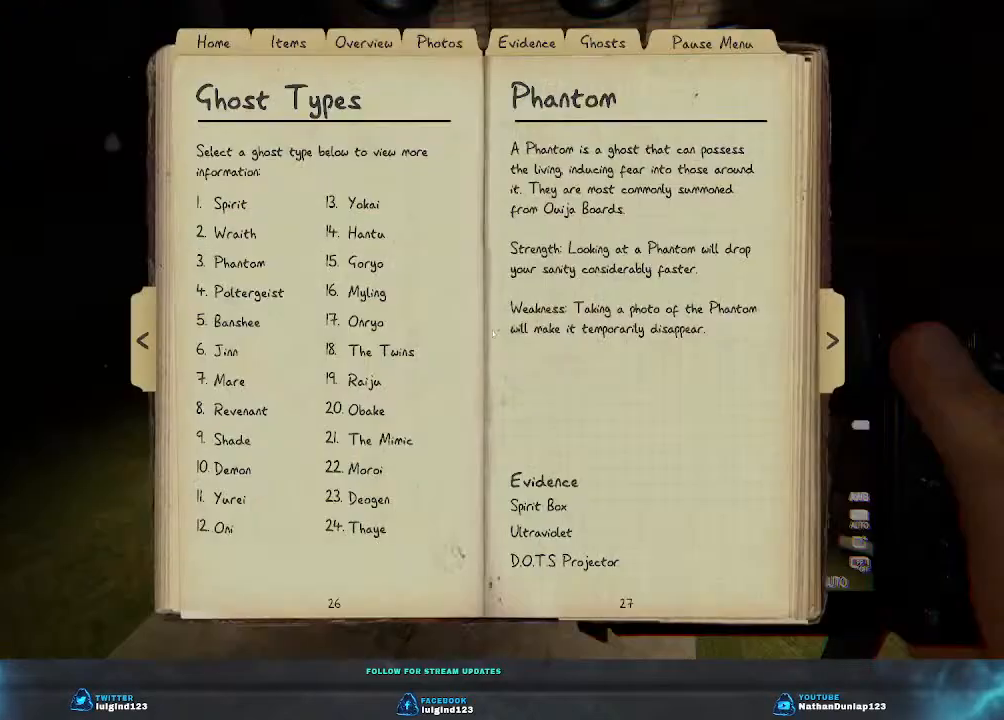
{"keys": [], "events": []}
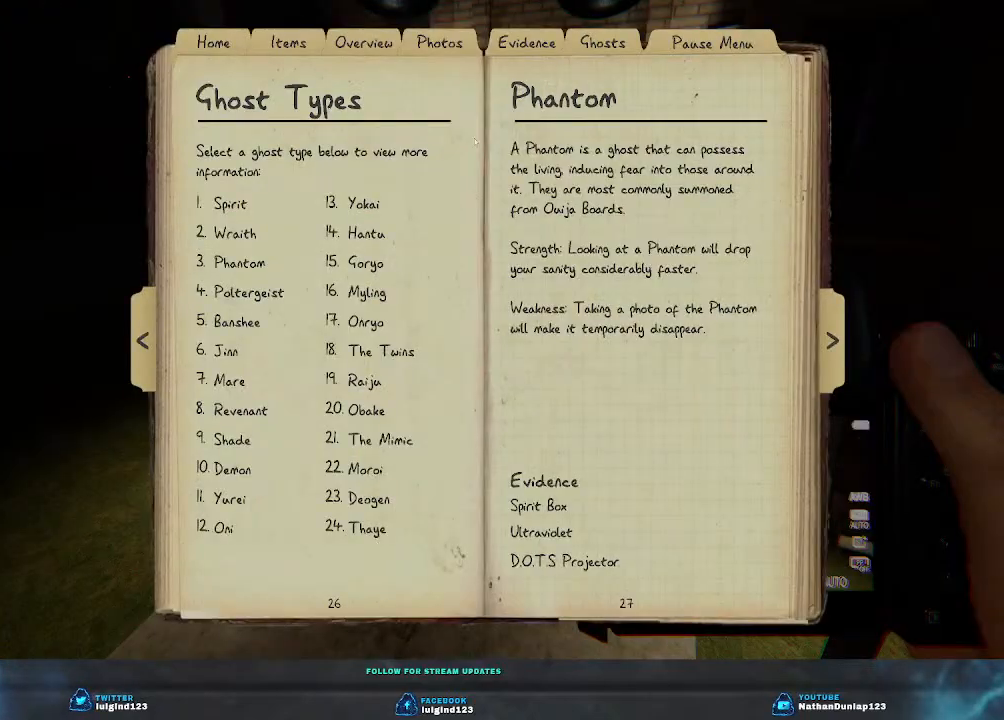
{"keys": [], "events": []}
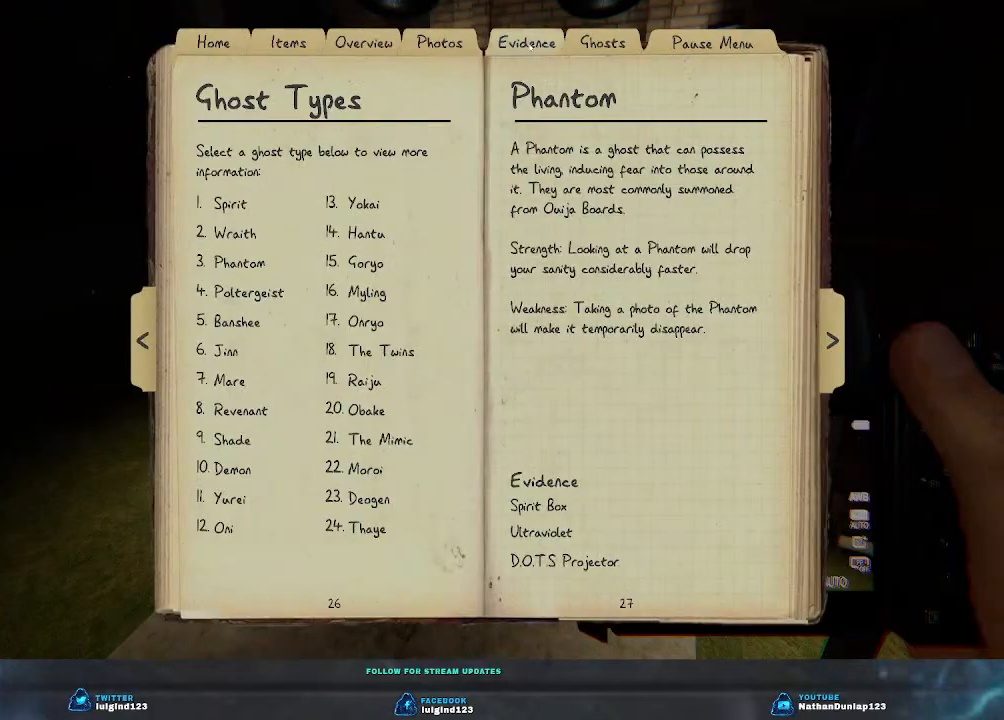
{"keys": [], "events": []}
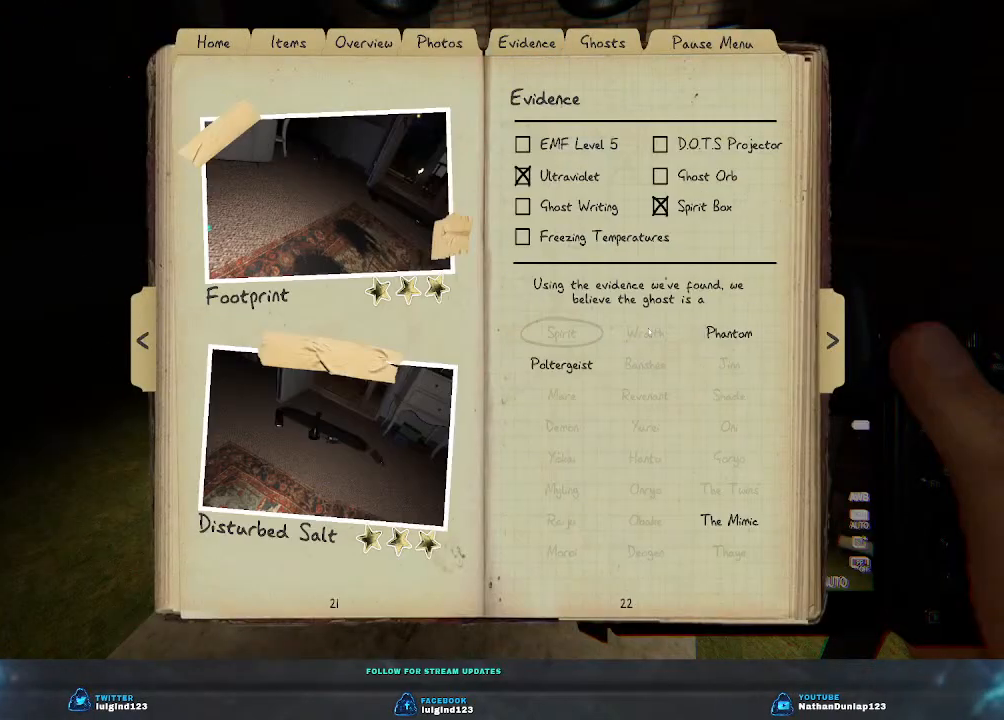
{"keys": [], "events": []}
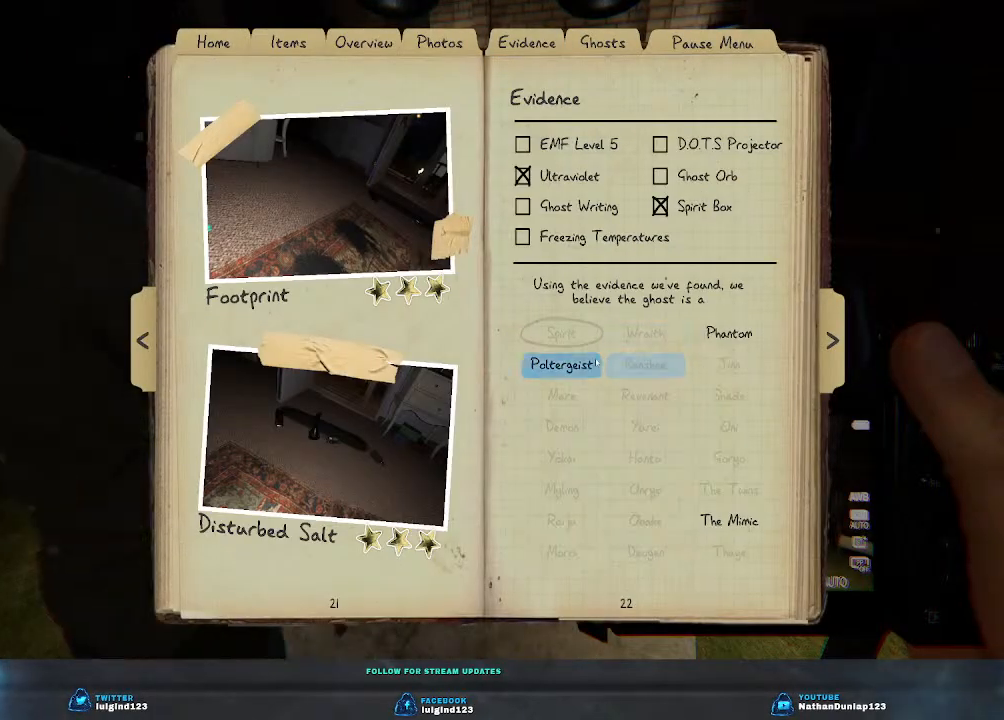
{"keys": [], "events": []}